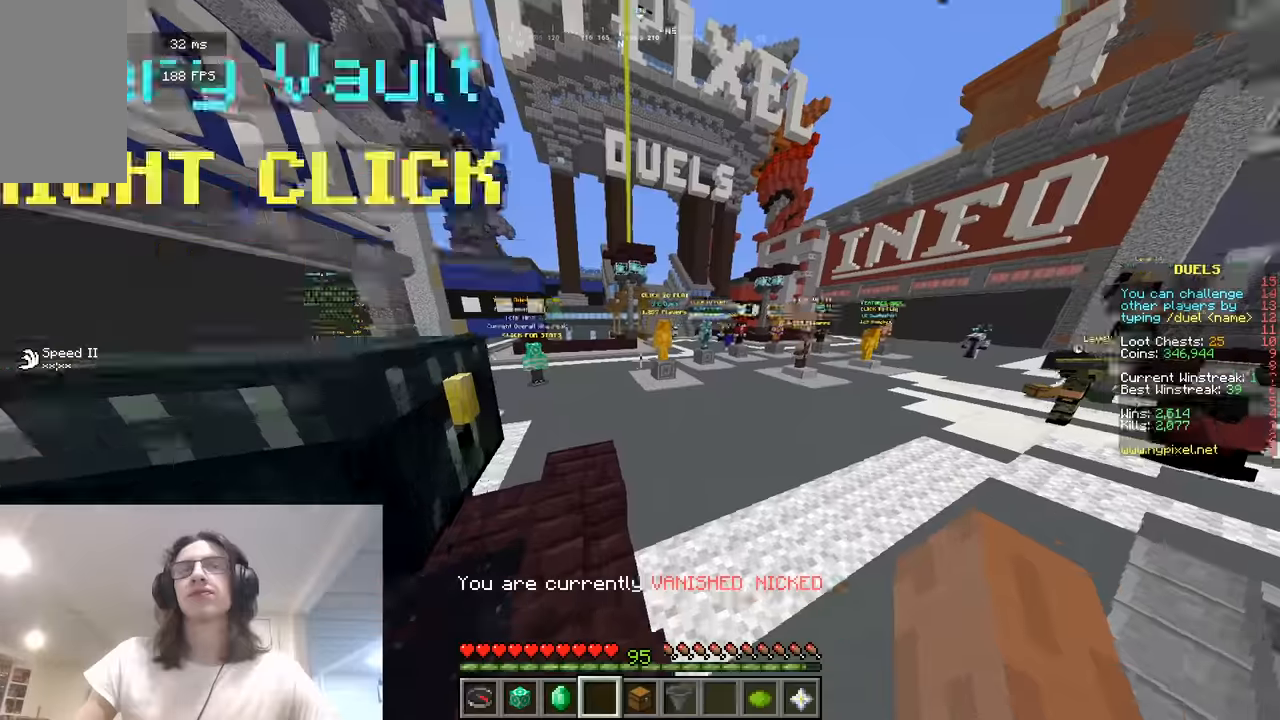
Gameplay with keyboard and mouse; each line is a JSON object with the keys and mouse buttons held at the frame after it. "events" lists presses ("down") and releases ("up") of "a", "d", "s", "w", "mouse_left" and "mouse_right" between this image and that frame as [ms after this image, input, new state], when the widget could be followed in between. "mouse_left", "mouse_right" = the "left", "right" buttons of the "mouse" list. No other keys are recorded. Fast repeated clicks can show as one long hold. Mouse movement is not recorded.
{"keys": ["w"], "mouse": [], "events": []}
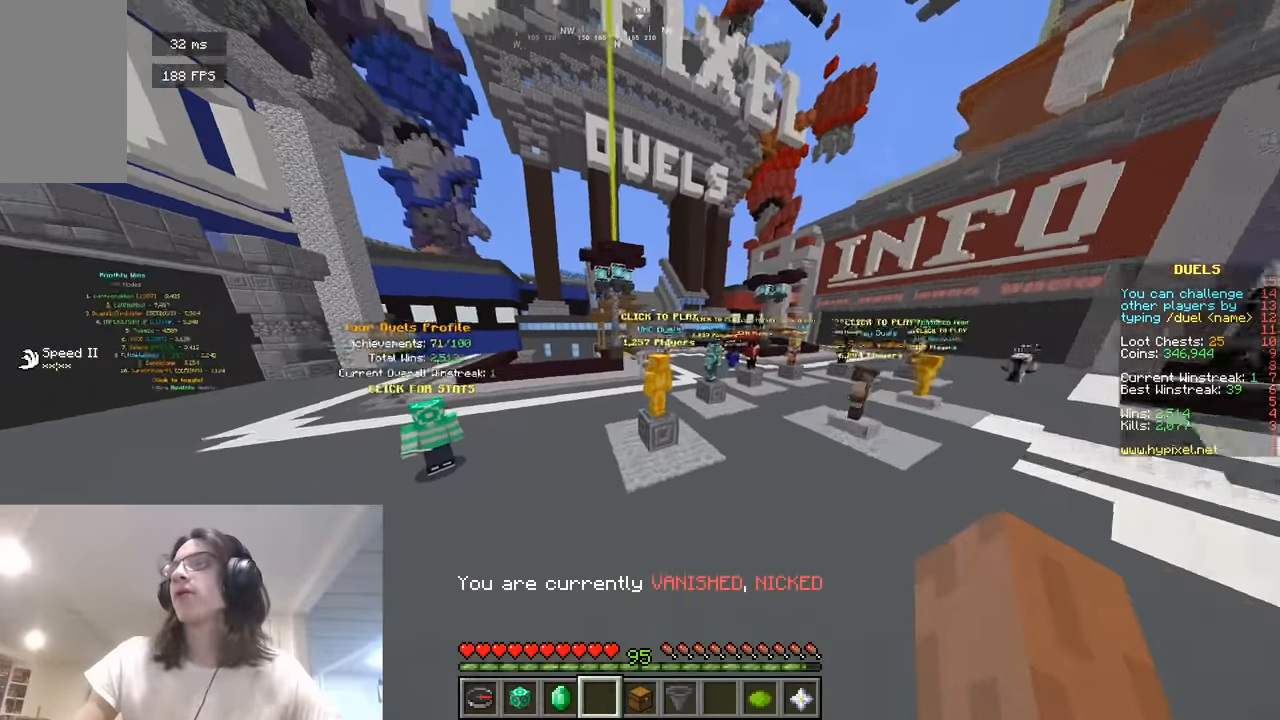
{"keys": ["w"], "mouse": [], "events": []}
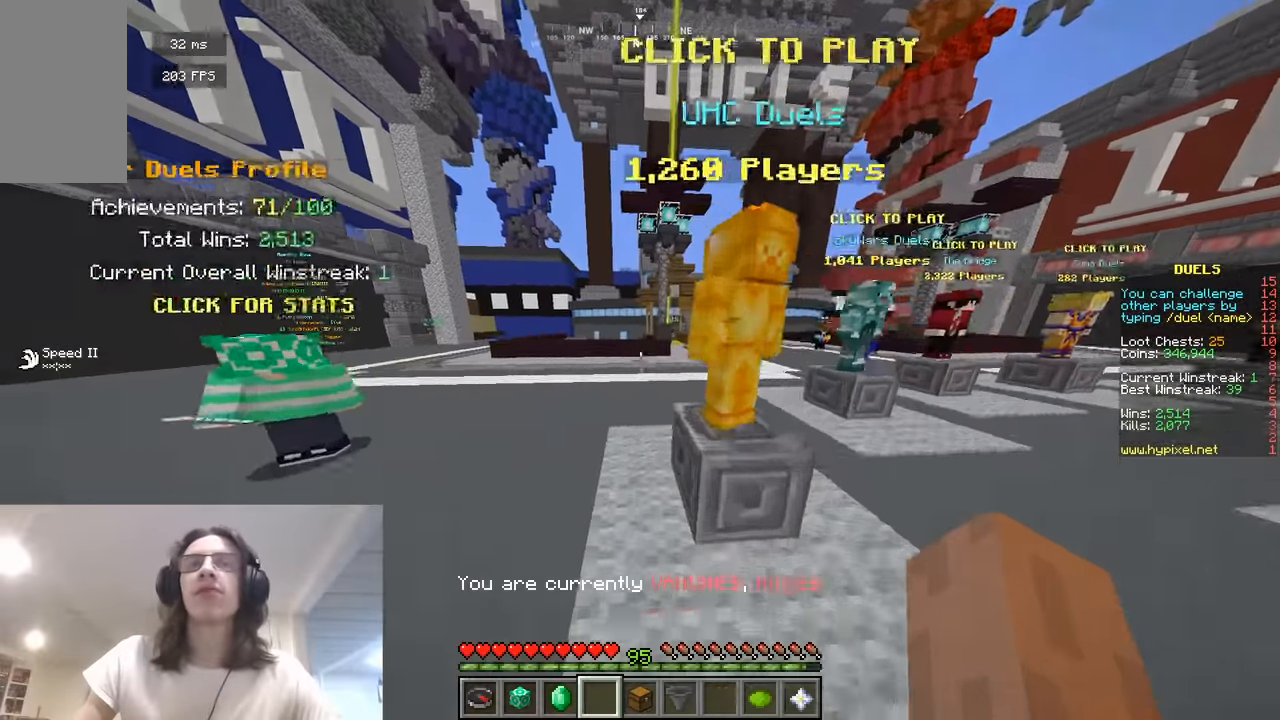
{"keys": ["w"], "mouse": [], "events": []}
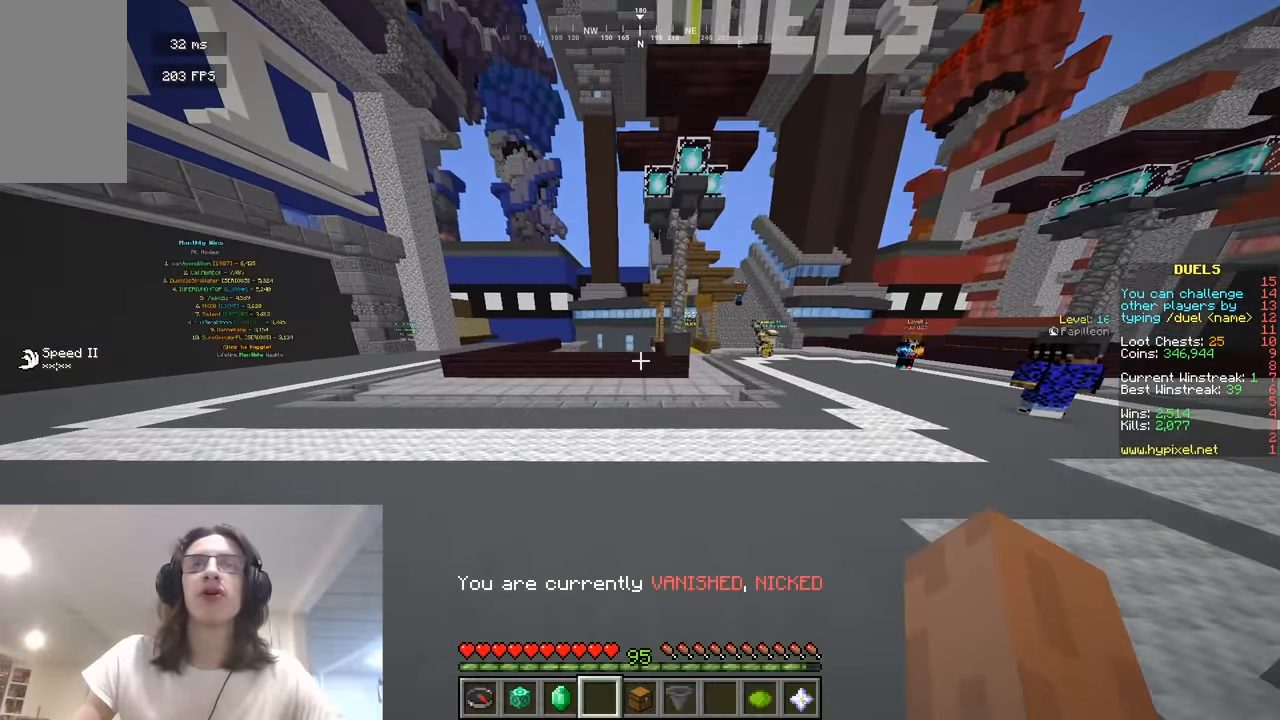
{"keys": ["w"], "mouse": [], "events": []}
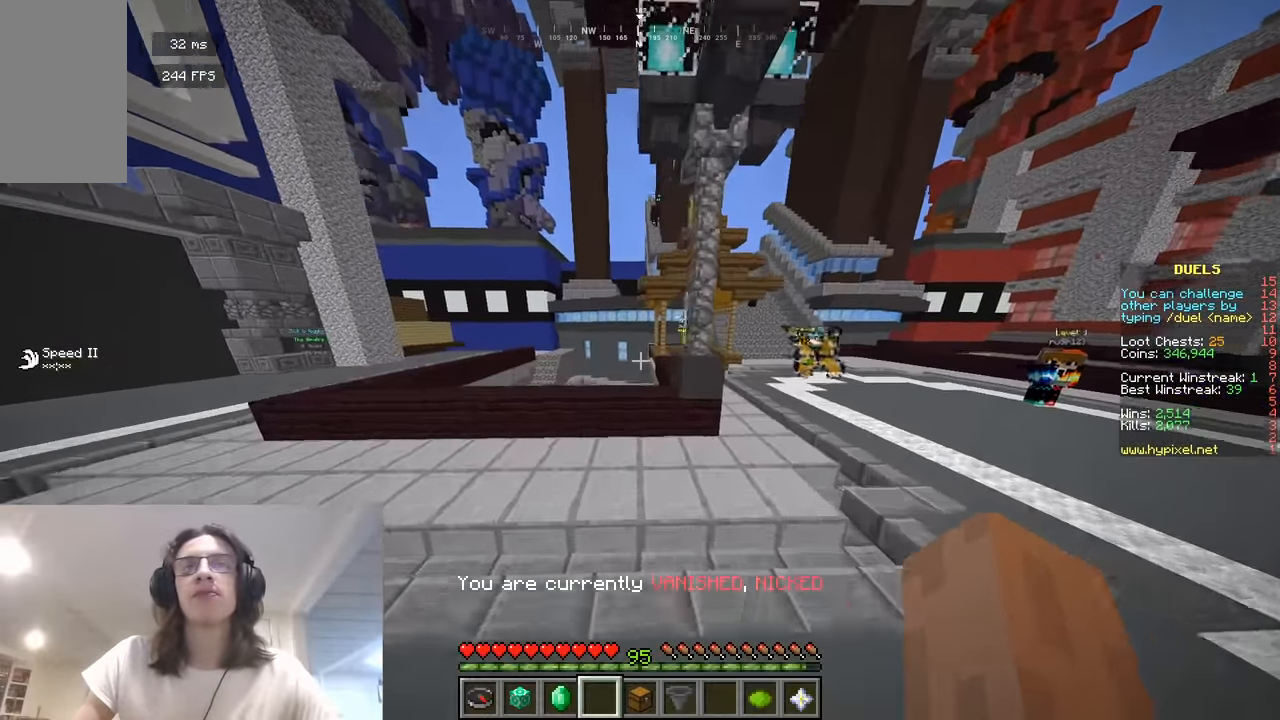
{"keys": ["w"], "mouse": [], "events": []}
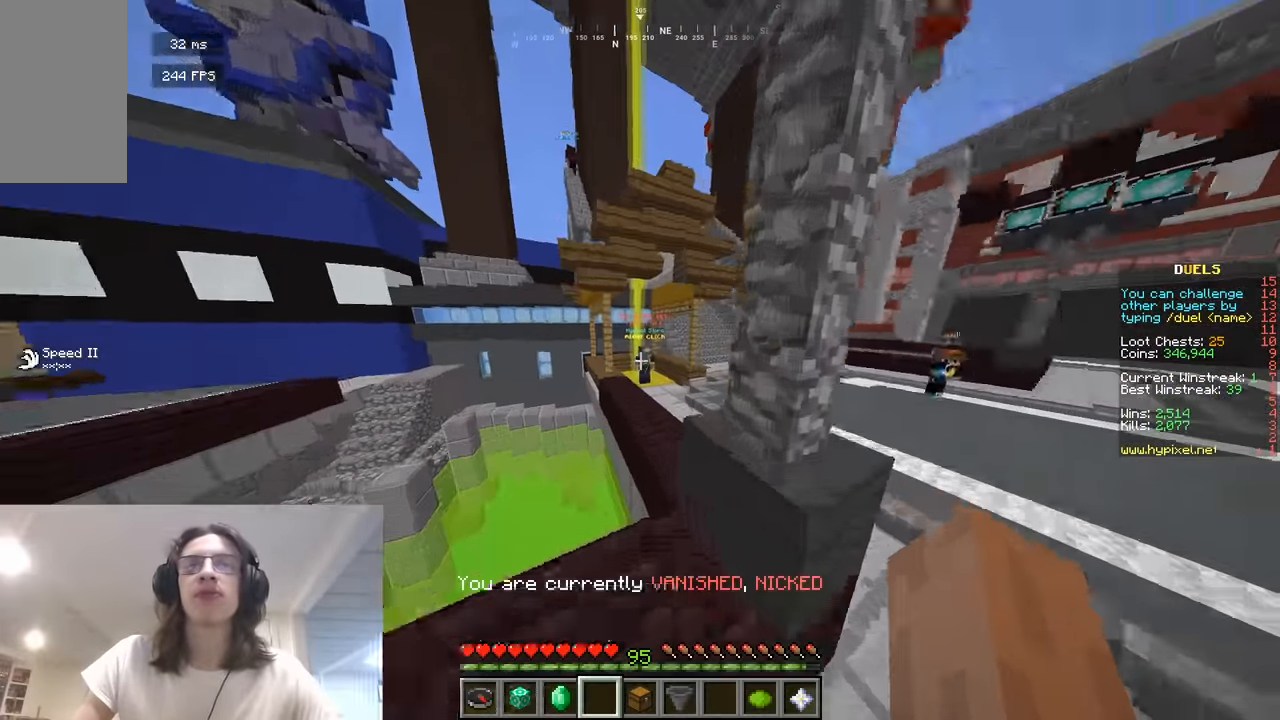
{"keys": ["w"], "mouse": [], "events": []}
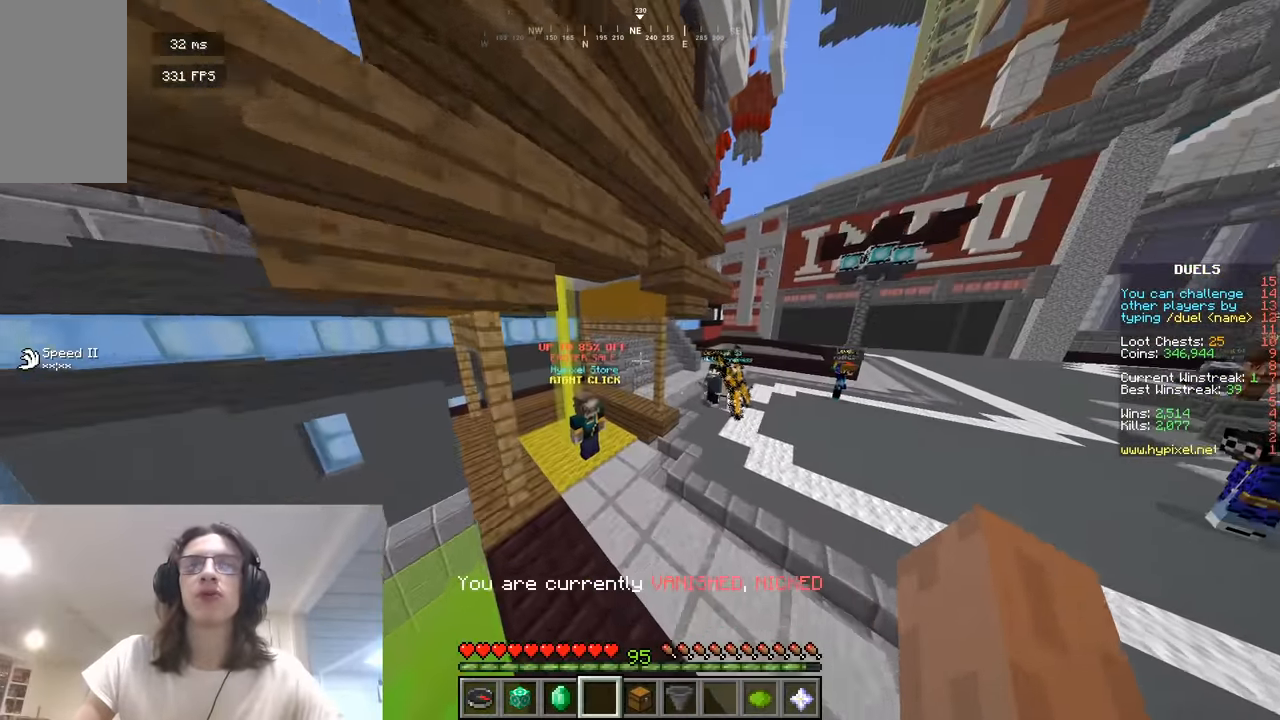
{"keys": ["w"], "mouse": [], "events": []}
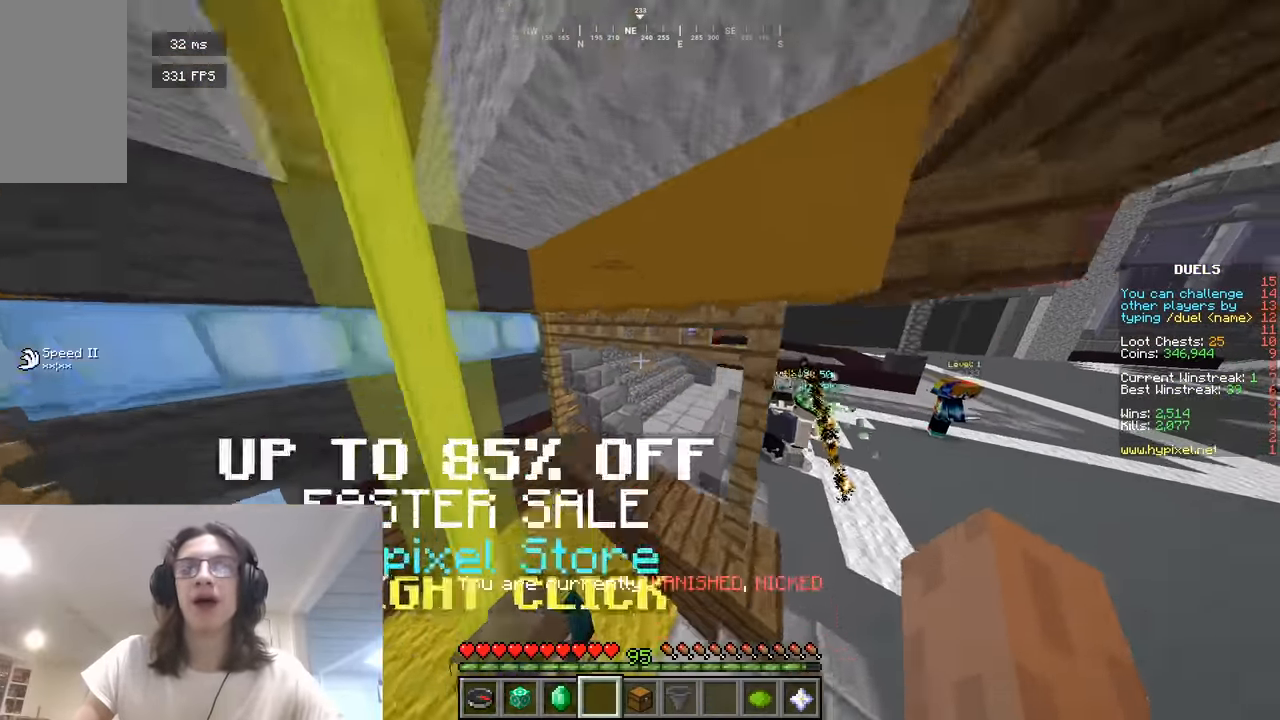
{"keys": ["w"], "mouse": [], "events": [[72, "d", "down"], [469, "d", "up"]]}
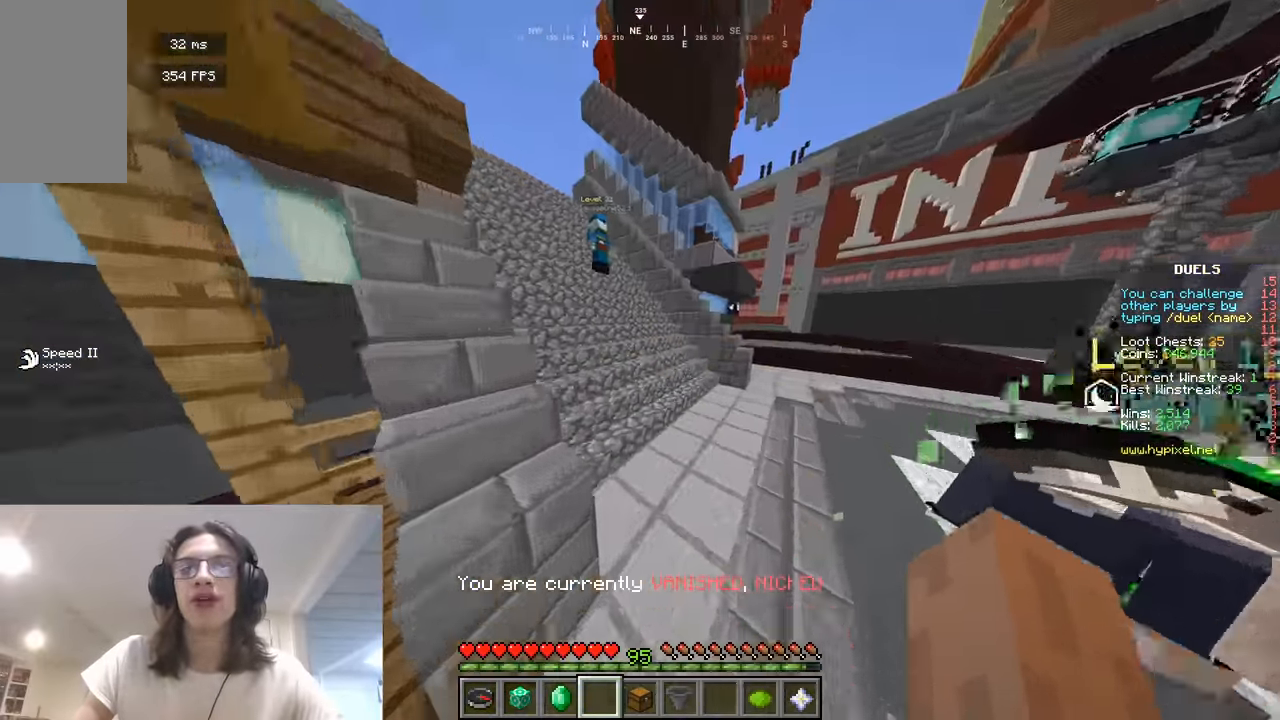
{"keys": ["w"], "mouse": [], "events": []}
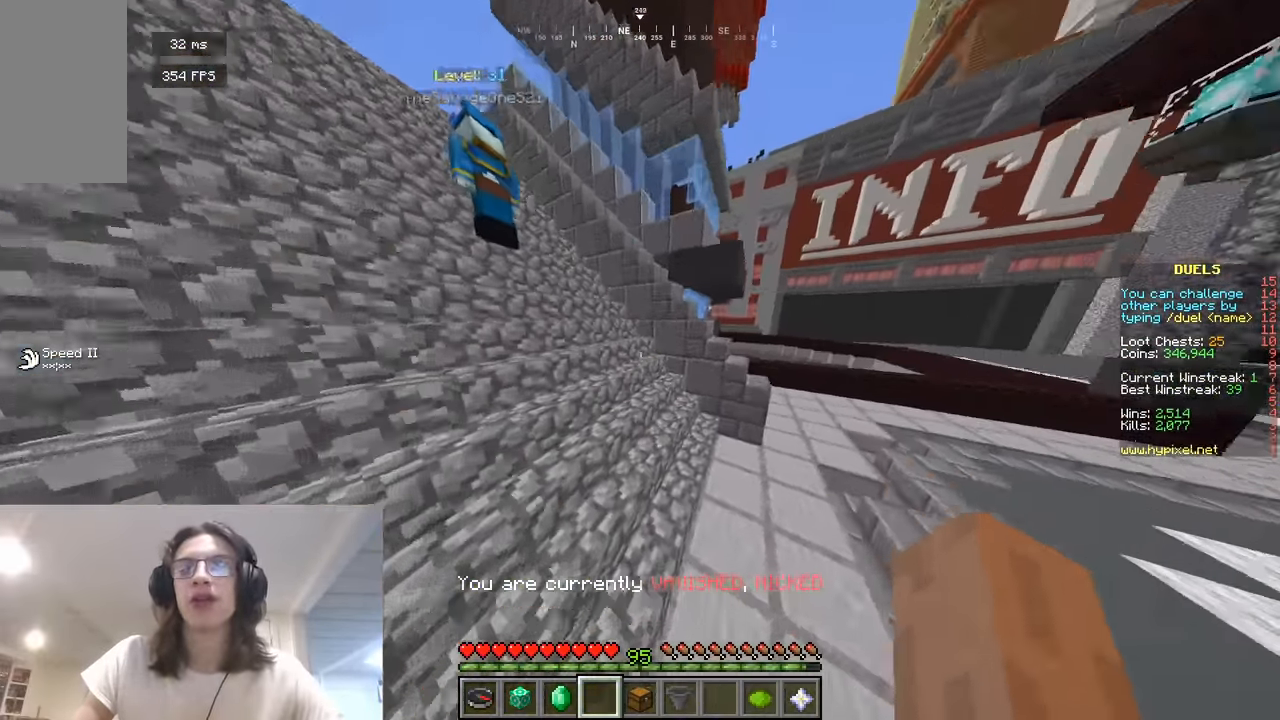
{"keys": ["w"], "mouse": [], "events": [[18, "a", "down"], [397, "a", "up"]]}
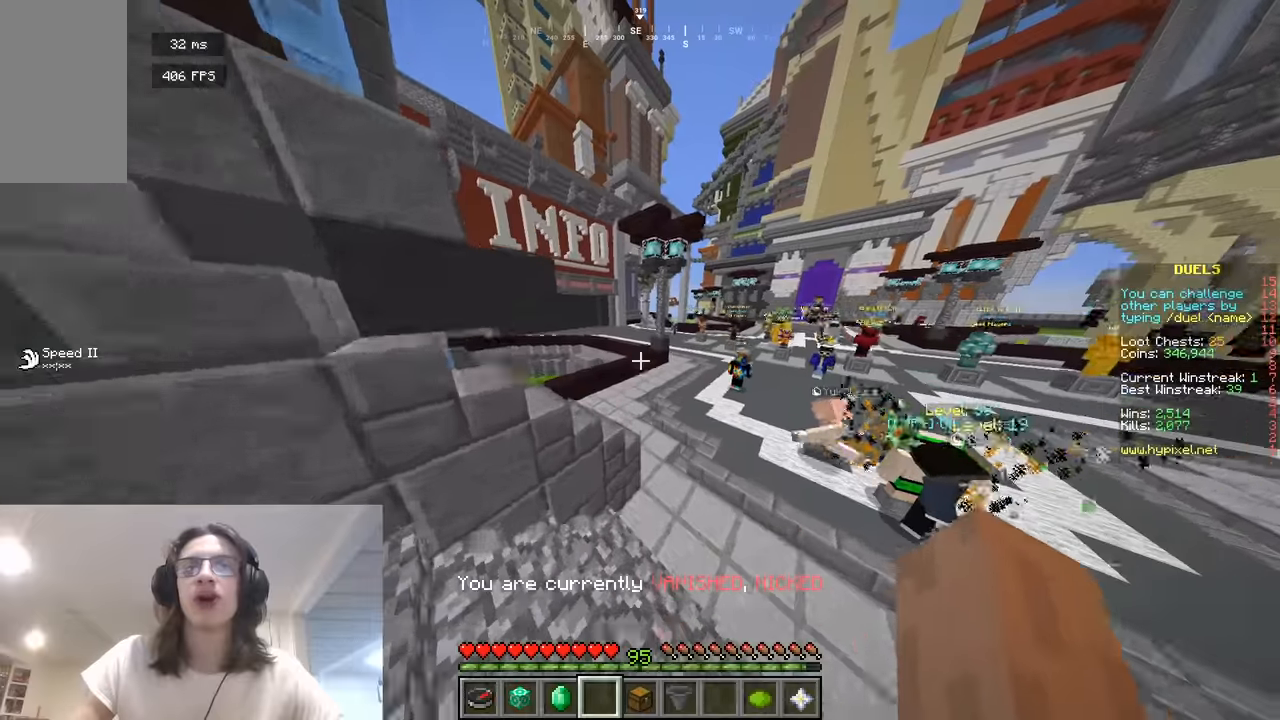
{"keys": ["w"], "mouse": [], "events": []}
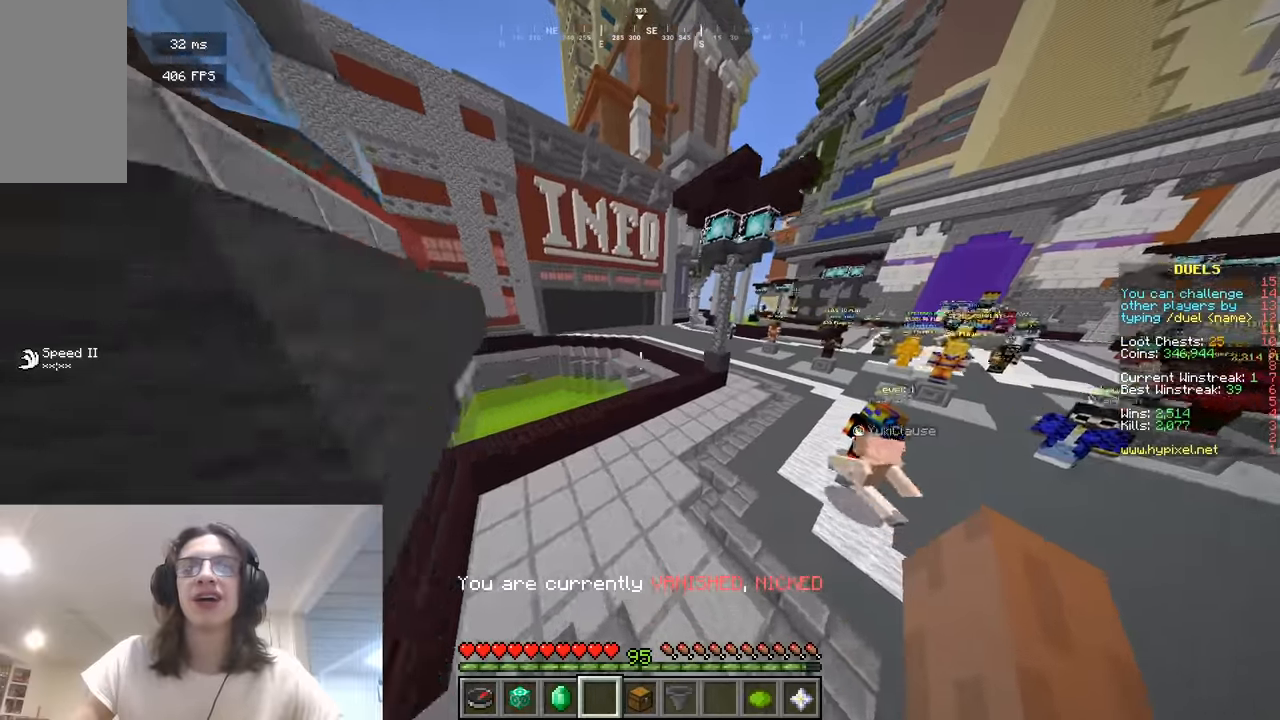
{"keys": ["d", "w"], "mouse": [], "events": [[451, "d", "down"]]}
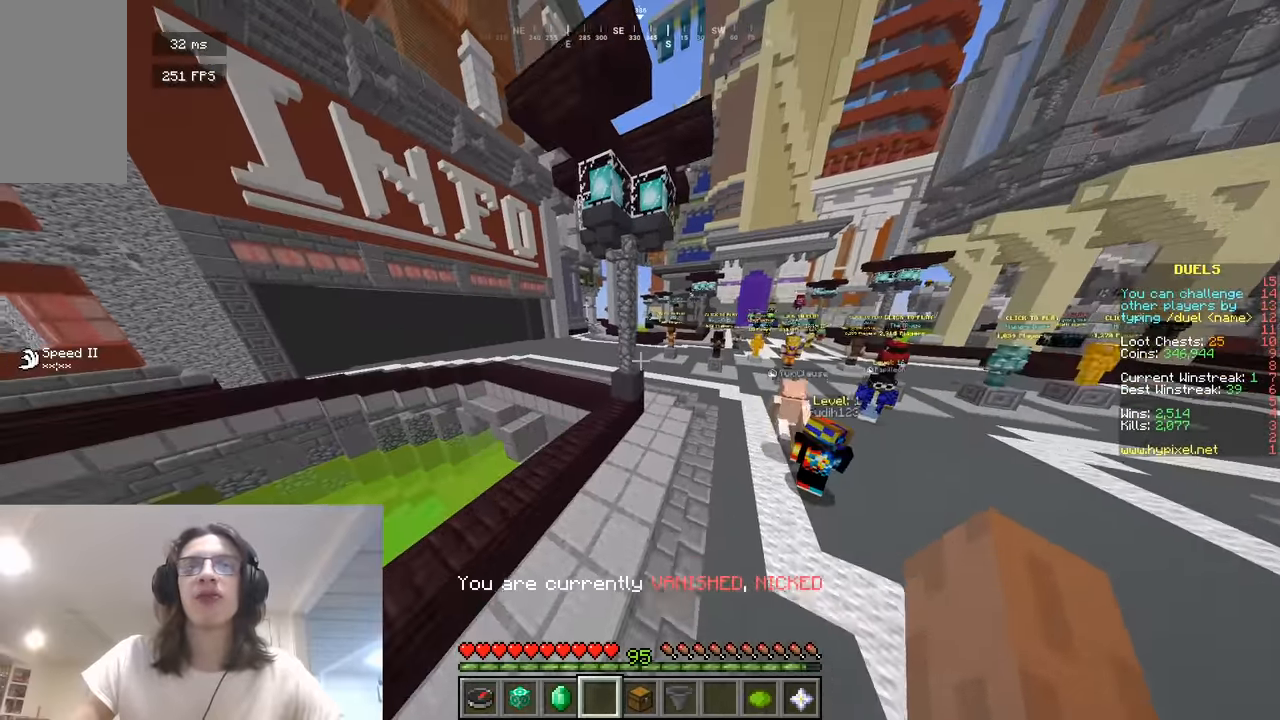
{"keys": ["w"], "mouse": [], "events": [[127, "d", "up"]]}
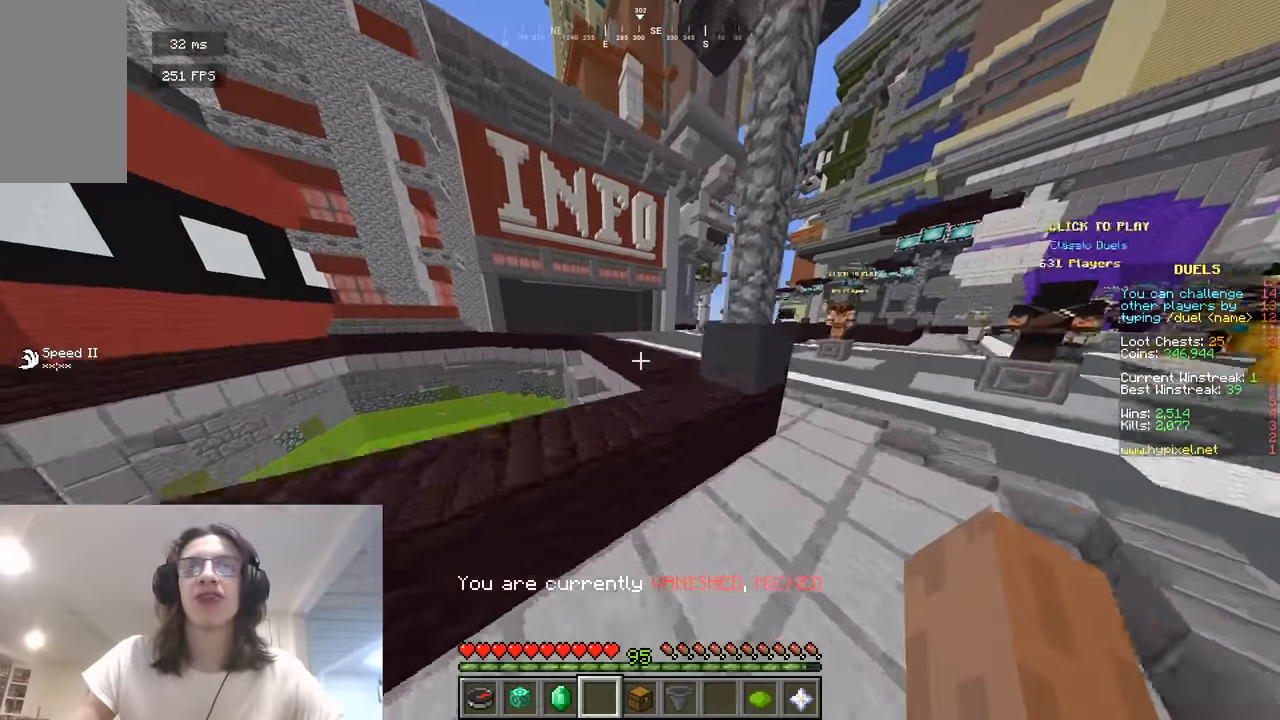
{"keys": ["w"], "mouse": [], "events": []}
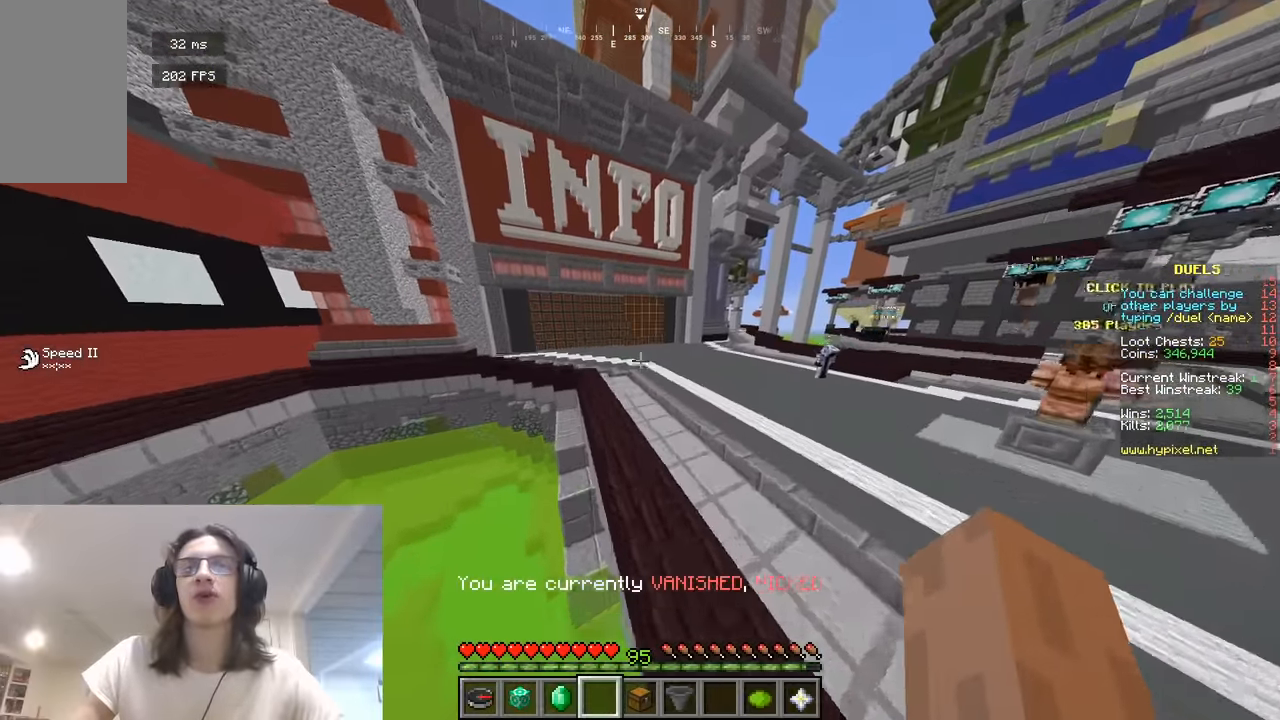
{"keys": ["w"], "mouse": [], "events": []}
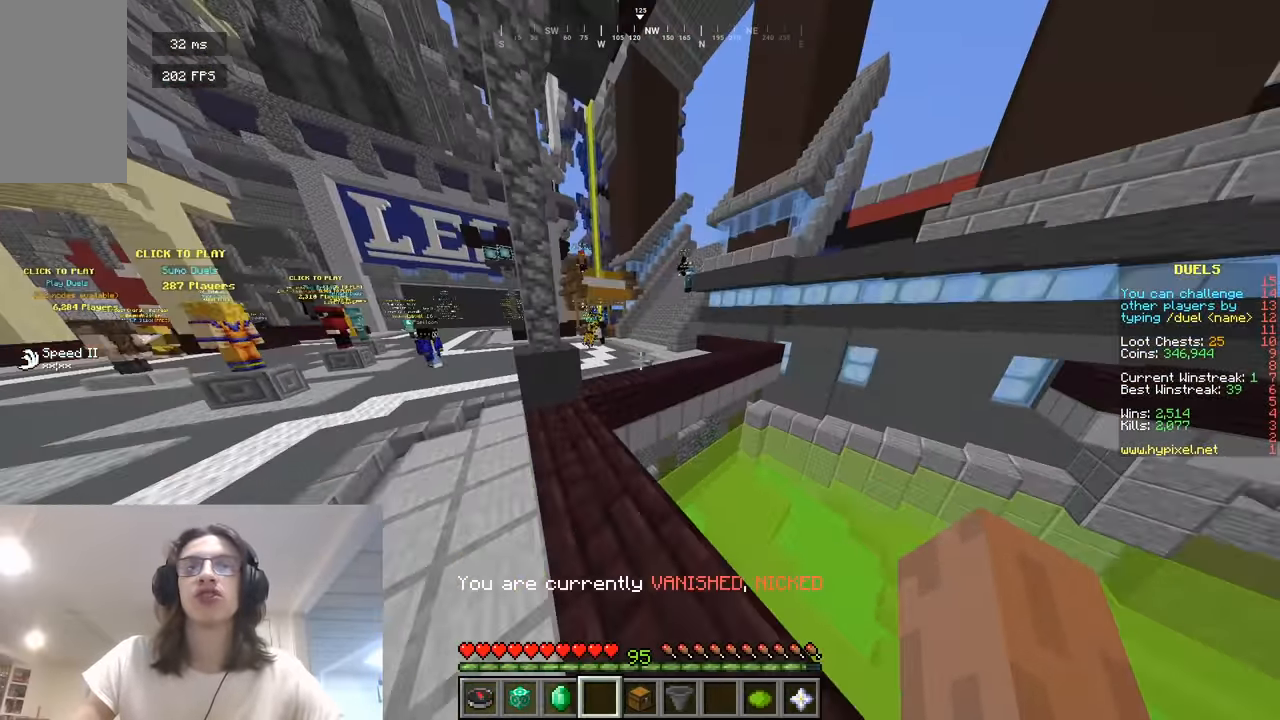
{"keys": ["w"], "mouse": [], "events": []}
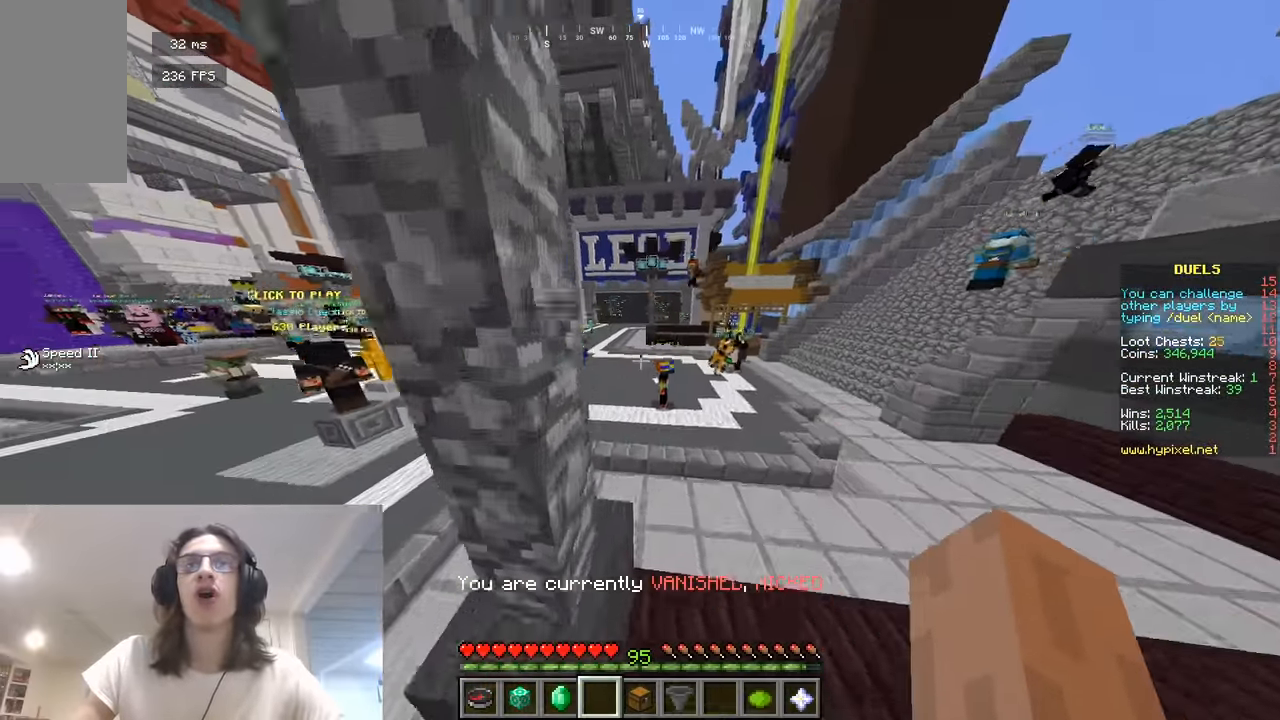
{"keys": ["w"], "mouse": [], "events": []}
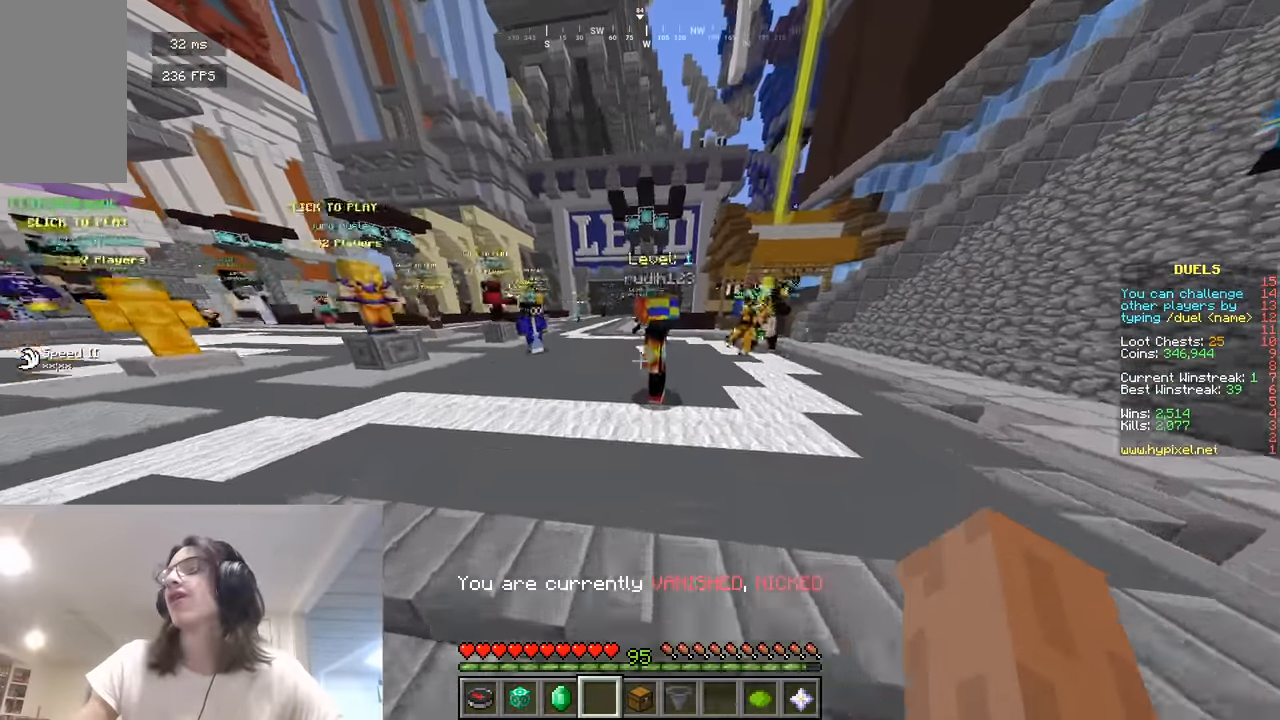
{"keys": ["w"], "mouse": [], "events": []}
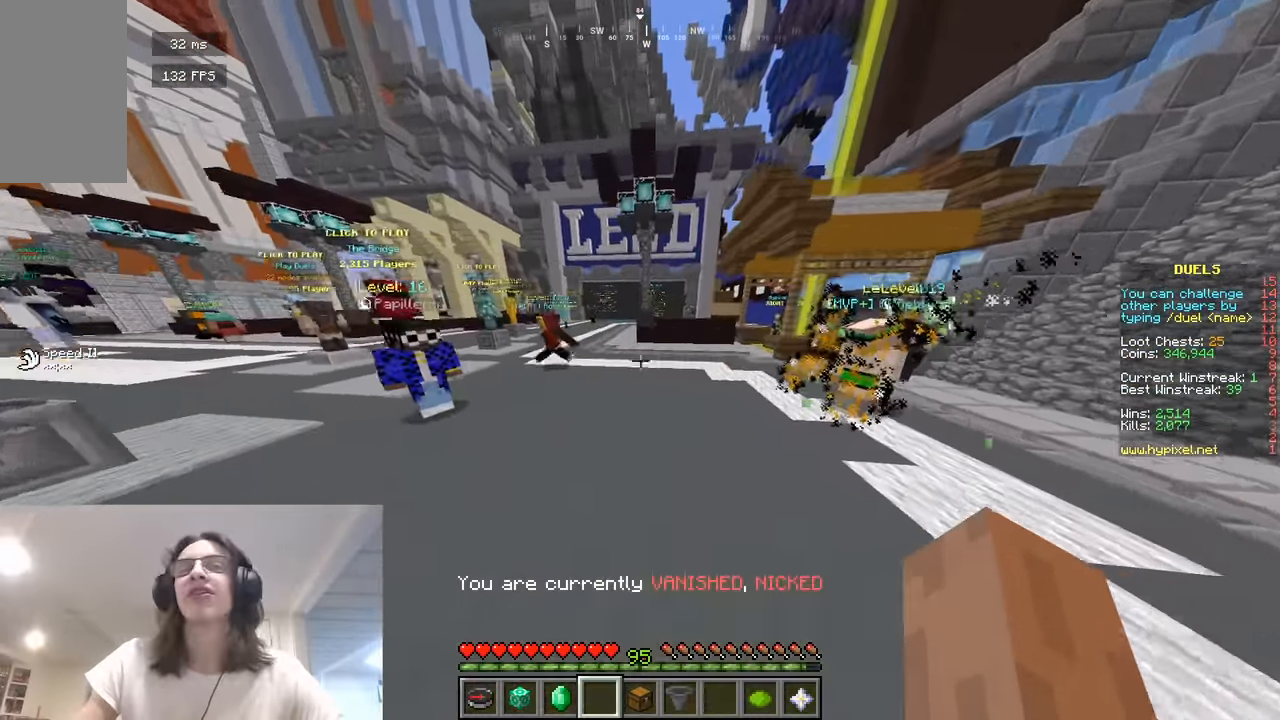
{"keys": ["d", "w"], "mouse": [], "events": [[433, "d", "down"]]}
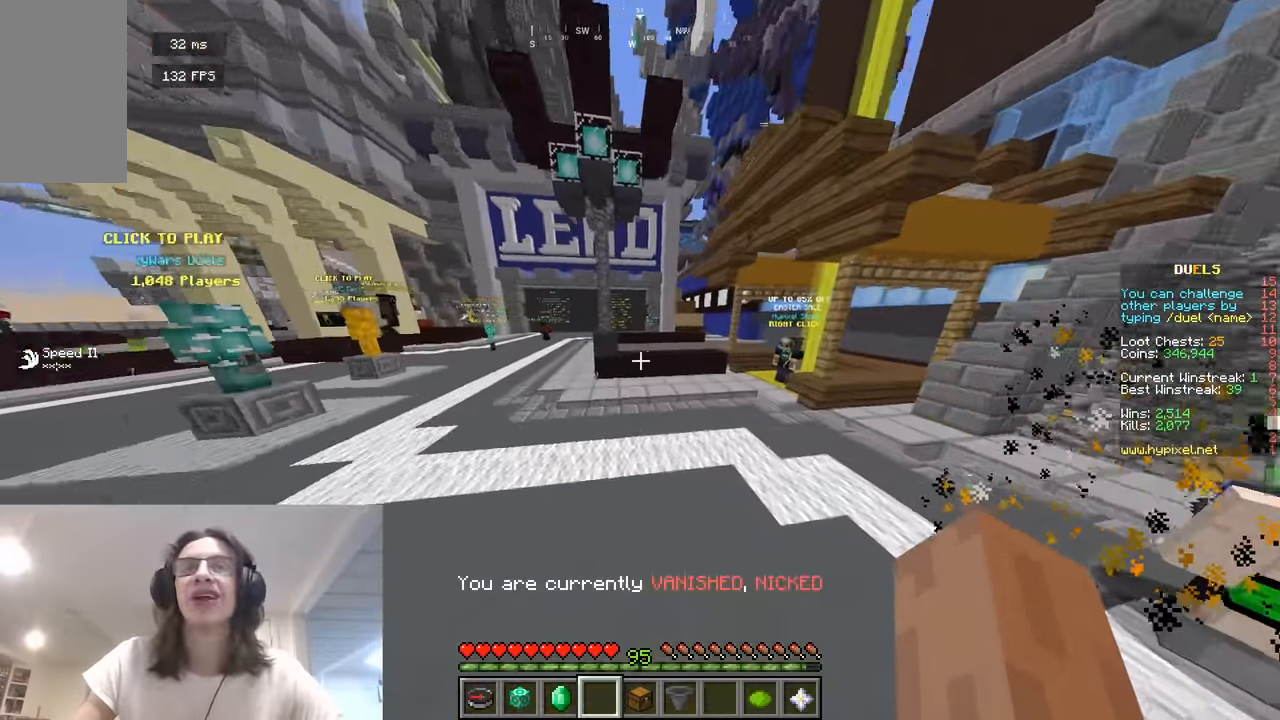
{"keys": ["w"], "mouse": [], "events": [[307, "d", "up"]]}
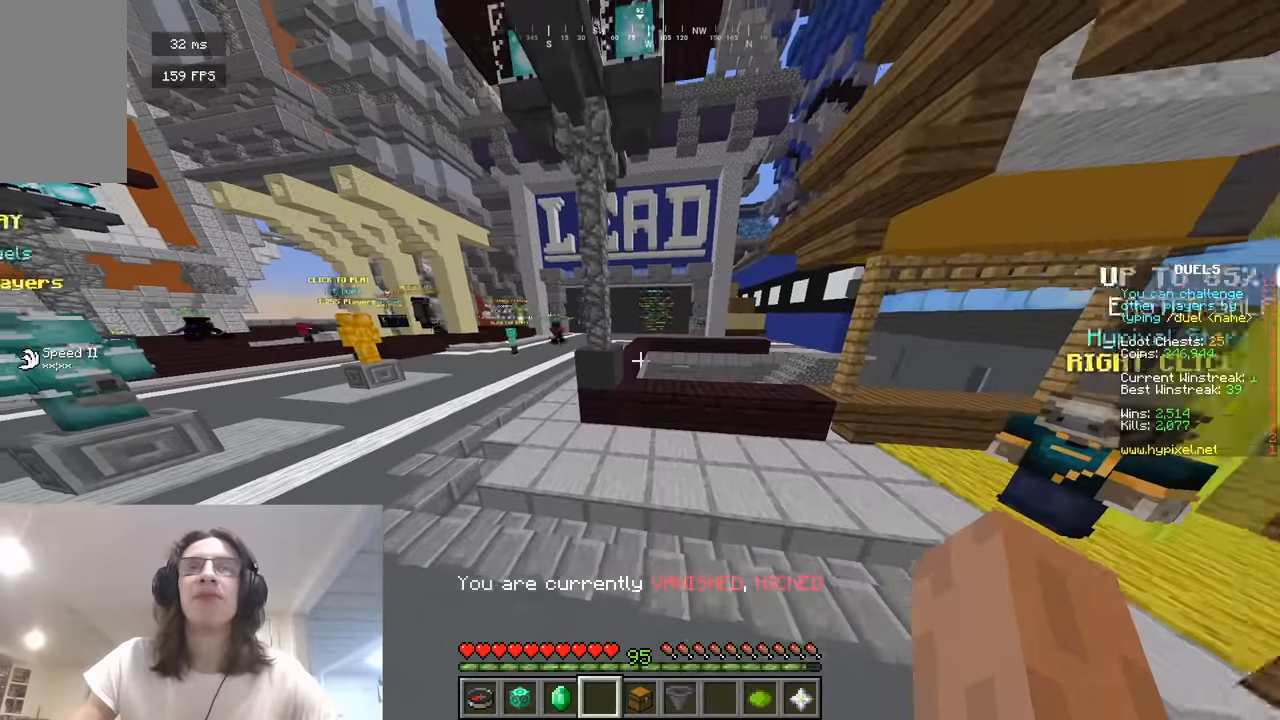
{"keys": ["w"], "mouse": [], "events": []}
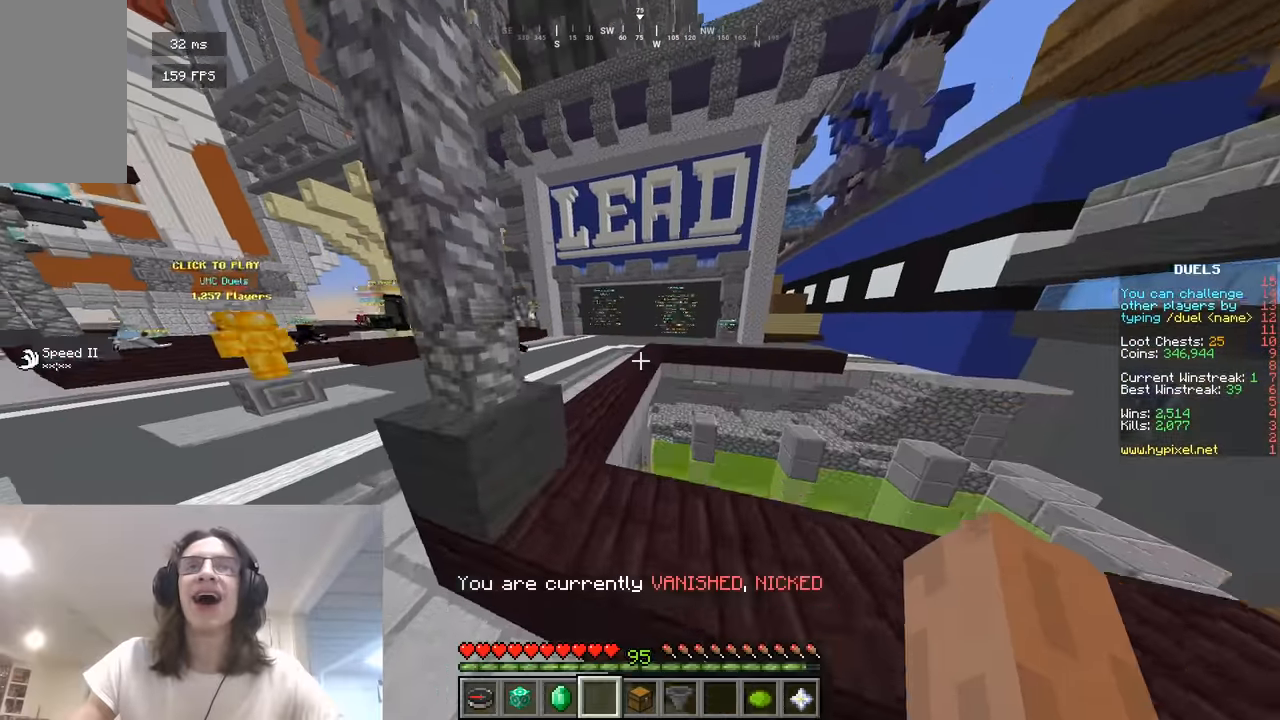
{"keys": ["w"], "mouse": [], "events": []}
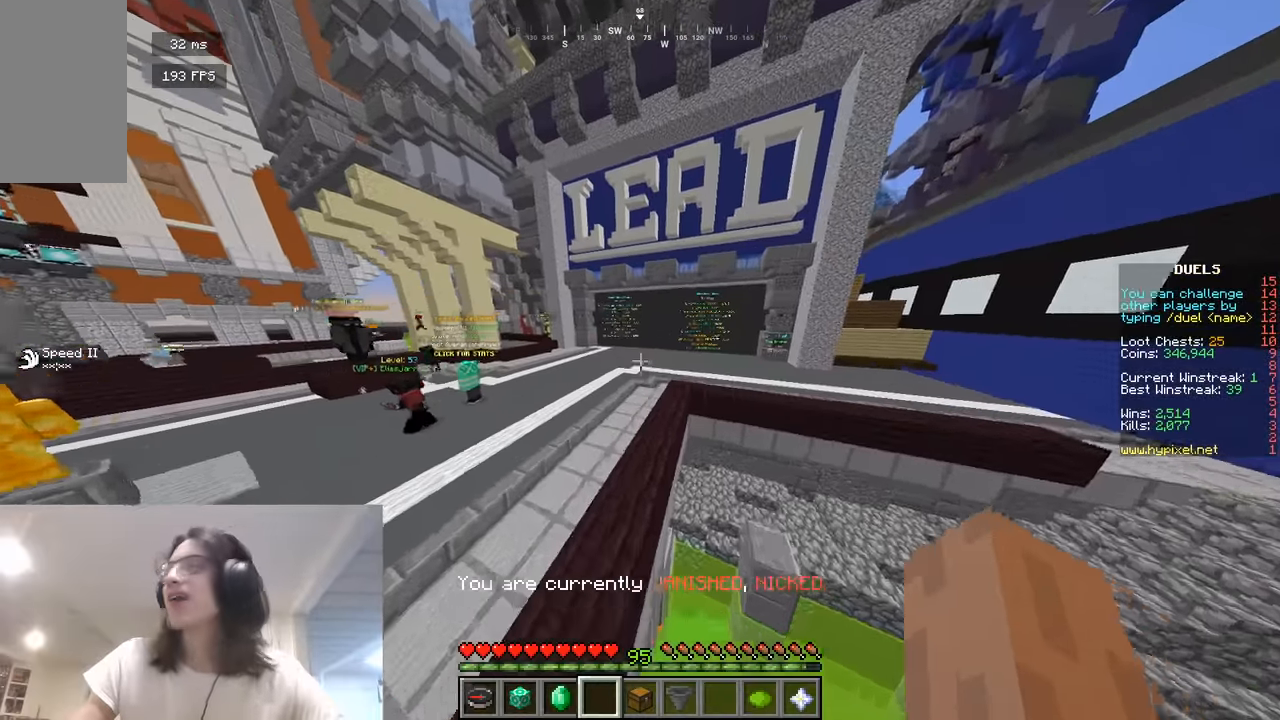
{"keys": ["d", "w"], "mouse": [], "events": [[235, "d", "down"]]}
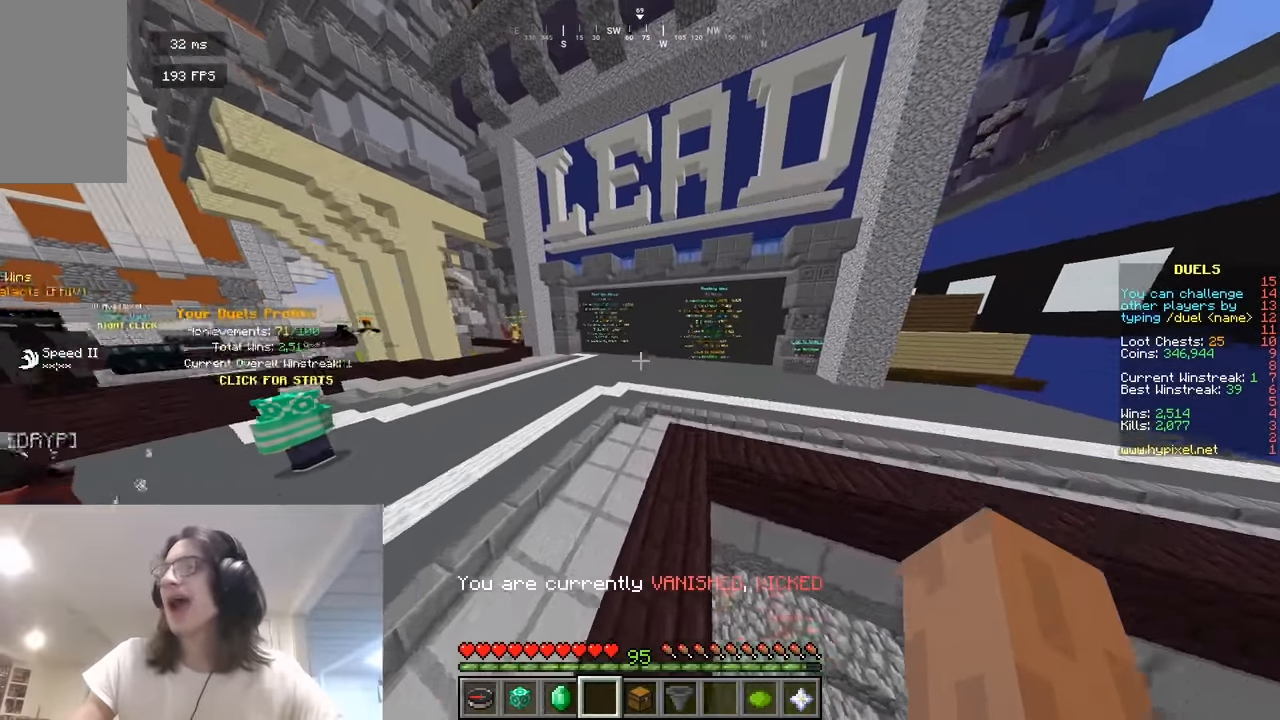
{"keys": ["w"], "mouse": [], "events": [[90, "d", "up"]]}
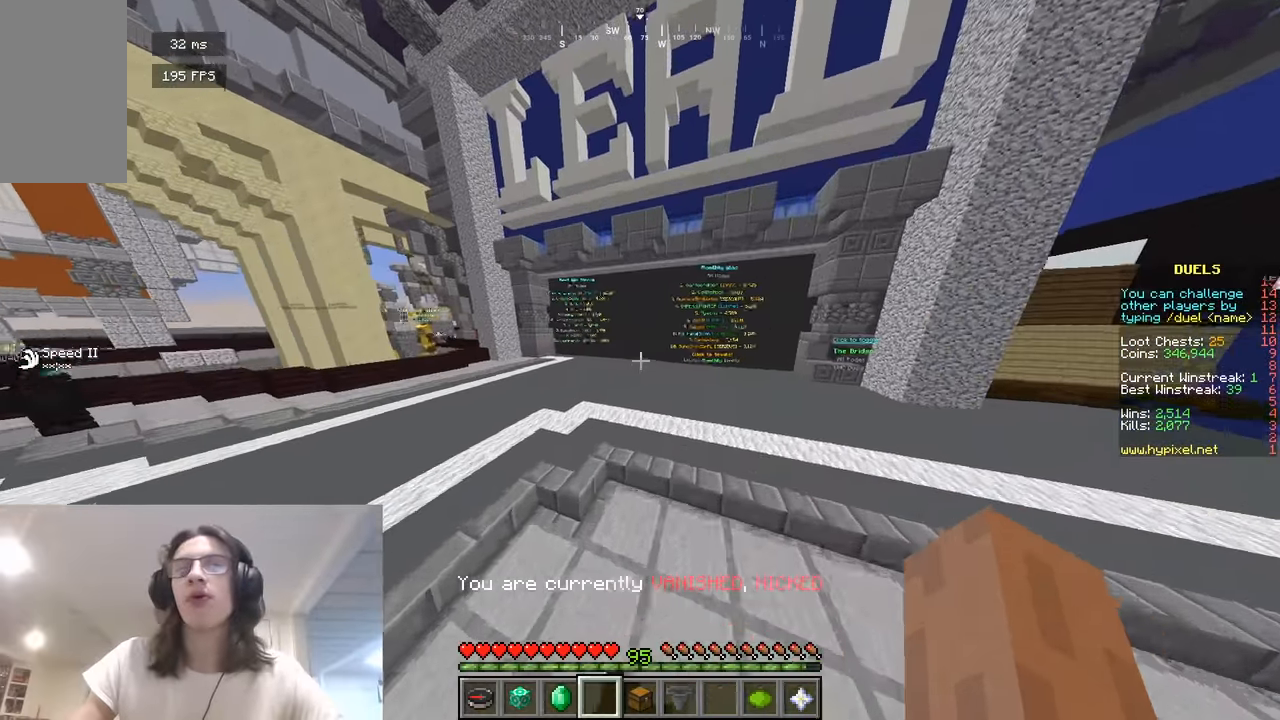
{"keys": ["w"], "mouse": [], "events": []}
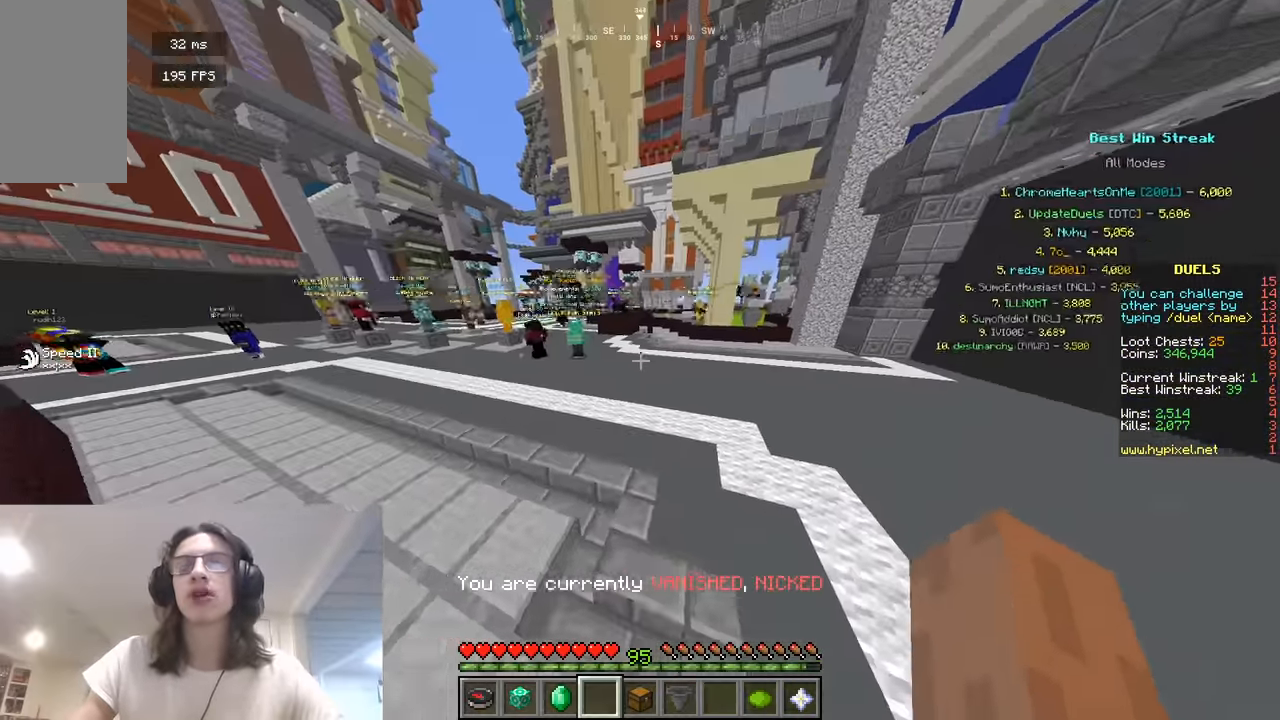
{"keys": ["w"], "mouse": [], "events": [[271, "a", "down"], [487, "a", "up"]]}
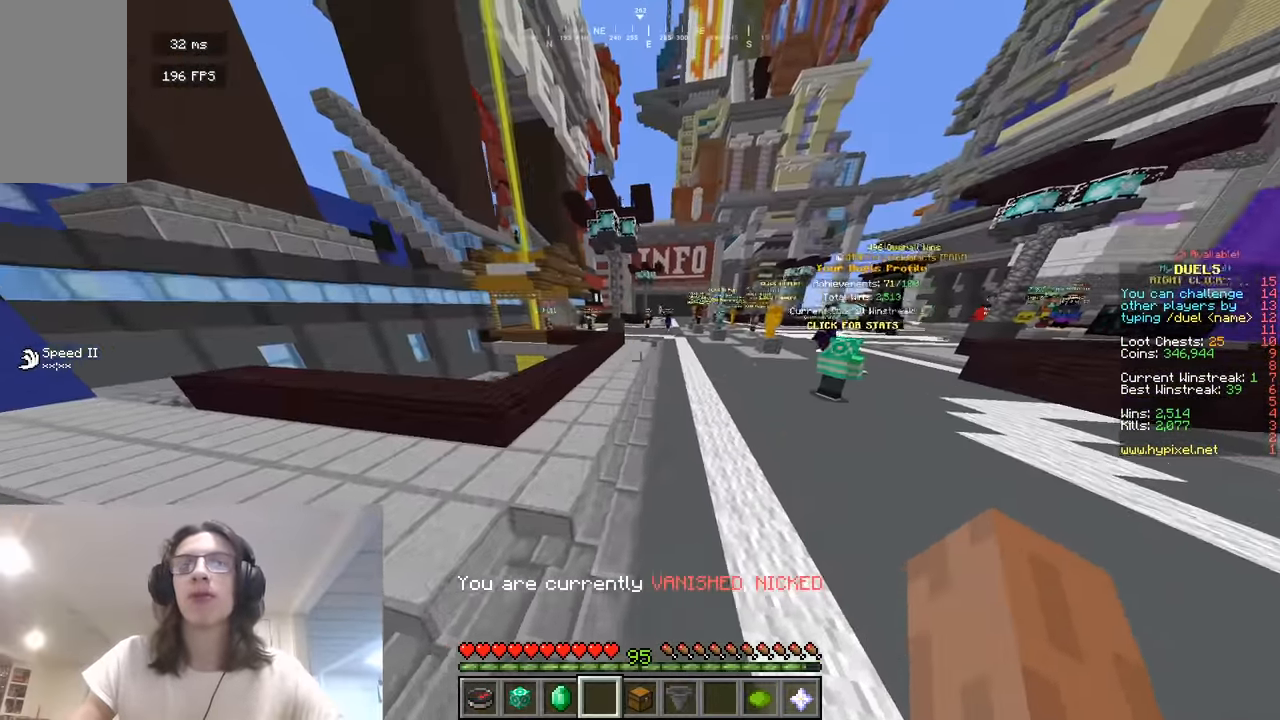
{"keys": ["w"], "mouse": [], "events": []}
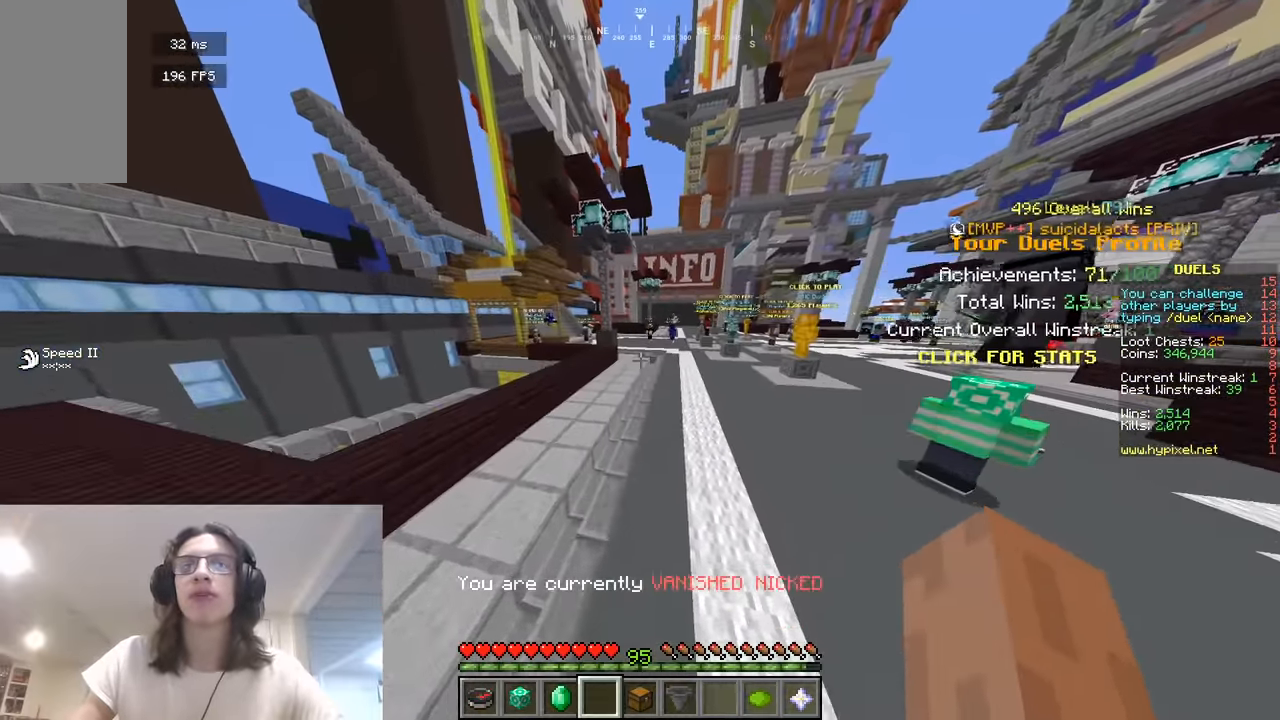
{"keys": ["w"], "mouse": [], "events": []}
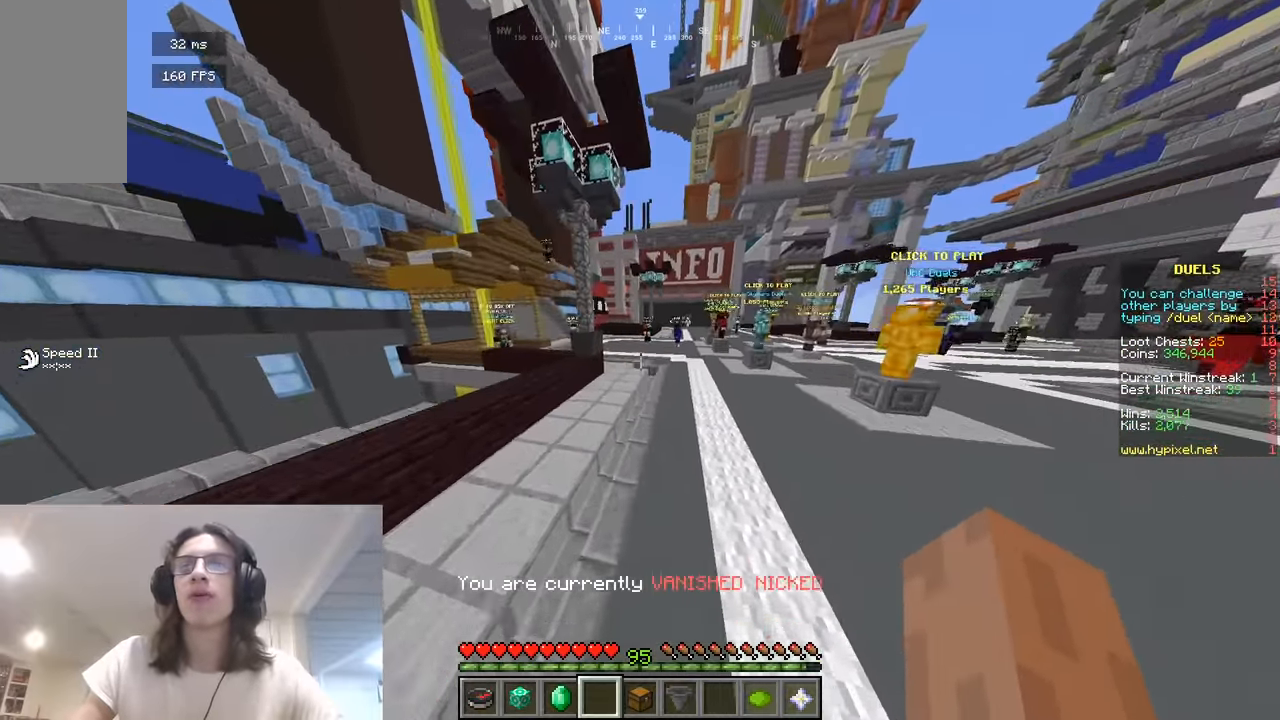
{"keys": ["w"], "mouse": [], "events": []}
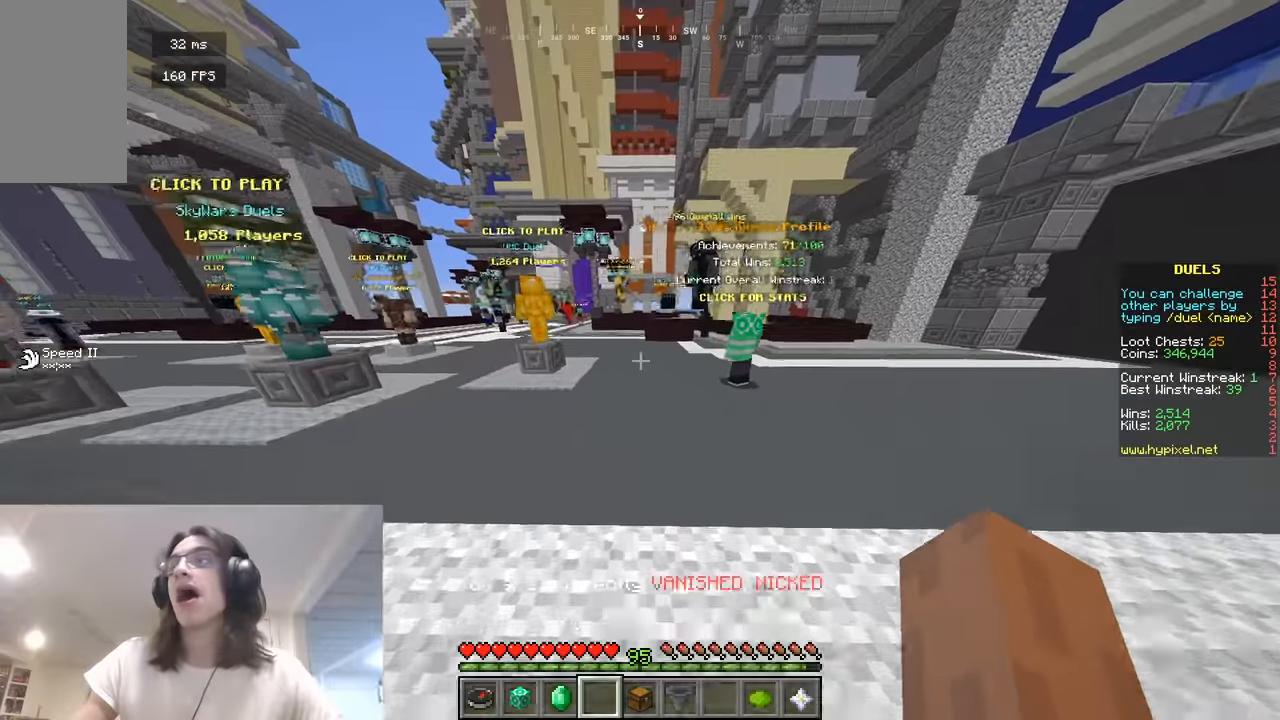
{"keys": [], "mouse": [], "events": [[54, "w", "up"]]}
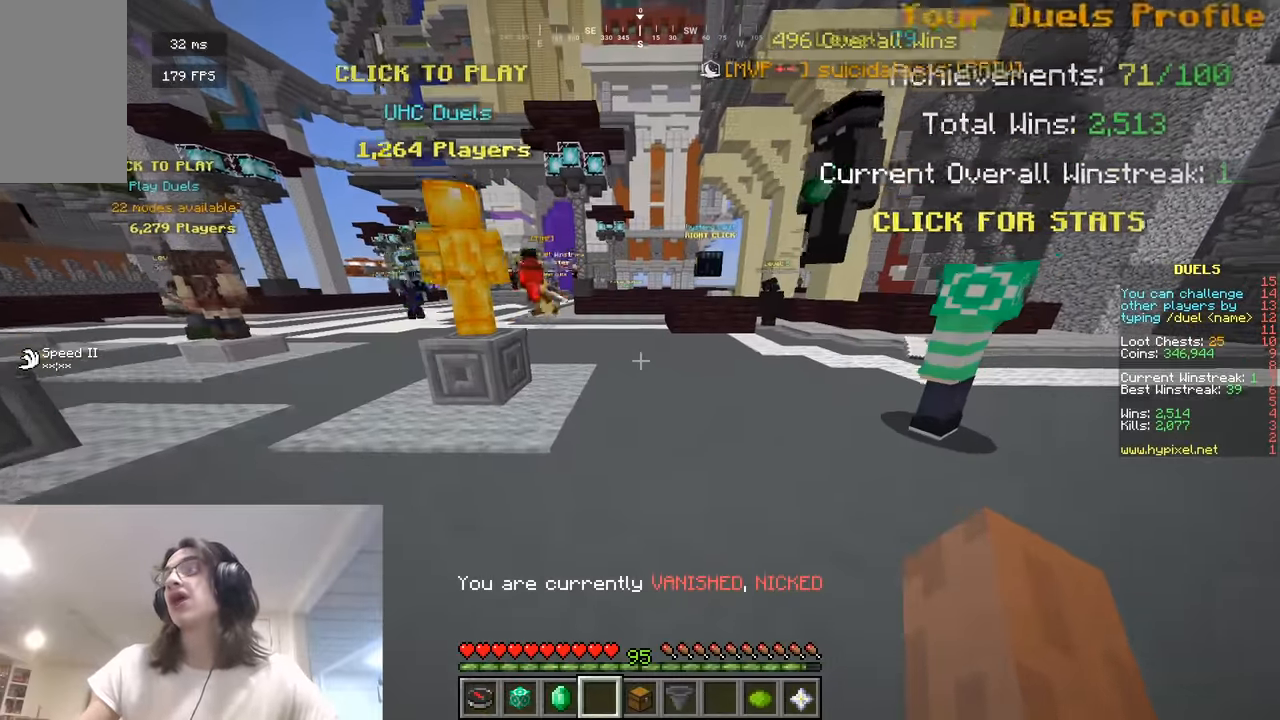
{"keys": [], "mouse": [], "events": []}